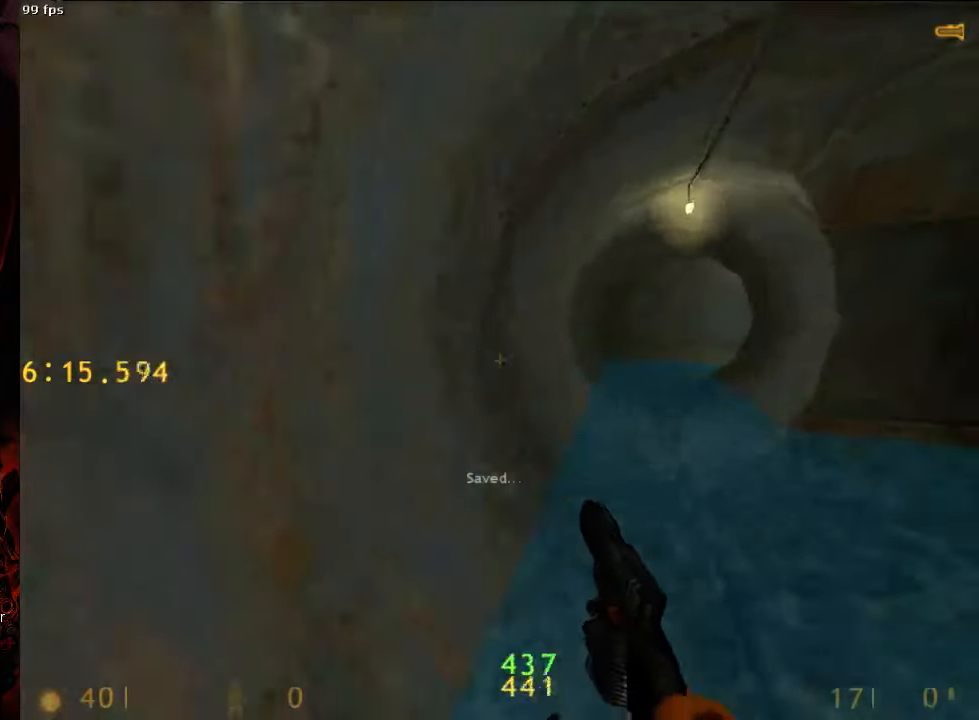
Gameplay with keyboard and mouse; each line is a JSON object with the keys and mouse buttons held at the frame after it. "events" lists presses ("down") and releases ("up") of "1", "2", "3", "4", "5", "a", "alt", "c", "ctrl", "d", "e", "f", "q", "r", "s", "shift", "space", "tab", "v", "w", "x", "z", "mouse_left", "mouse_middle", "mouse_right", "mouse_wheel_up" and "mouse_wheel_down" between this image and that frame as [ms after this image, input, new state], when the widget could be followed in between. "mouse_left", "mouse_middle", "mouse_right", "mouse_wheel_up", "mouse_wheel_down" = the "left", "middle", "right", "wheel_up", "wheel_down" buttons of the "mouse" list. No other keys are recorded. Mouse movement is not recorded.
{"keys": ["d", "space"], "mouse": [], "events": []}
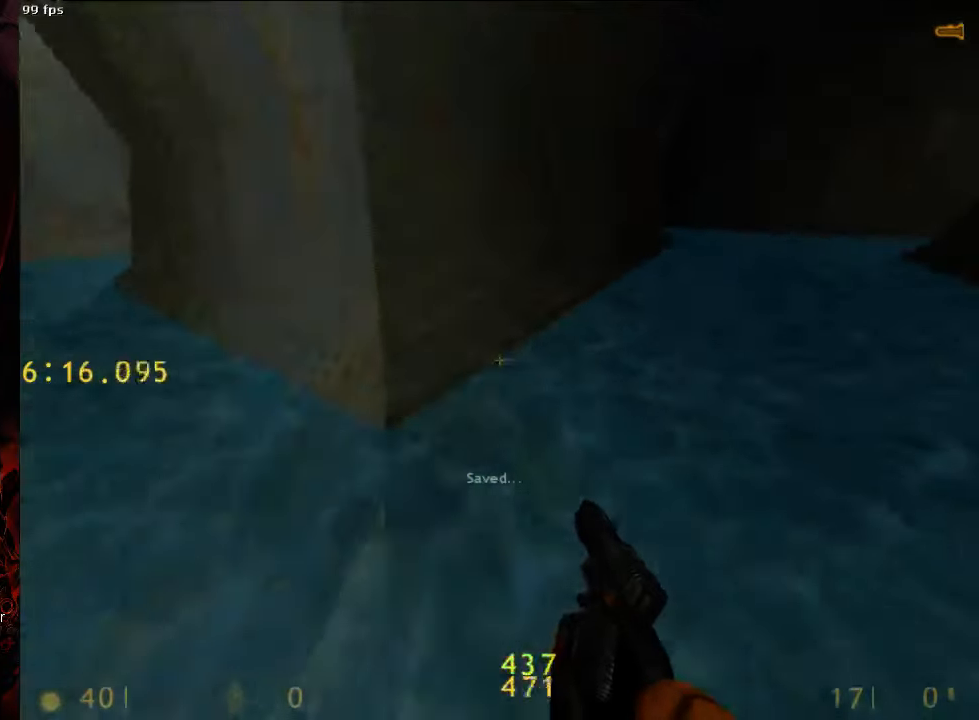
{"keys": ["space"], "mouse": [], "events": [[271, "d", "up"], [333, "s", "down"], [396, "s", "up"]]}
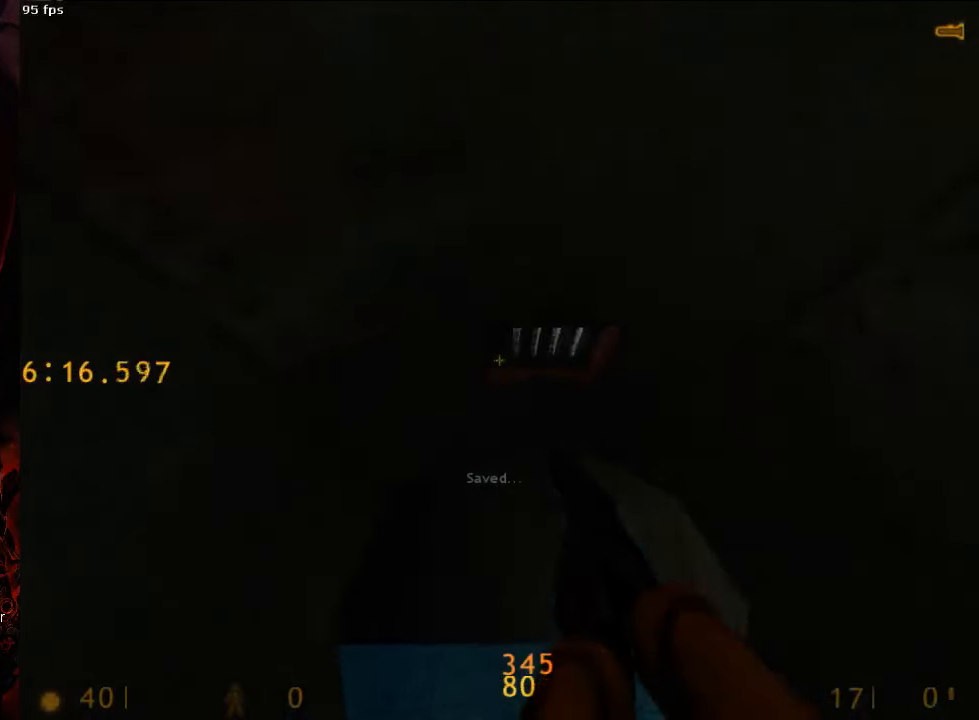
{"keys": ["space"], "mouse": [], "events": [[104, "1", "down"], [167, "1", "up"]]}
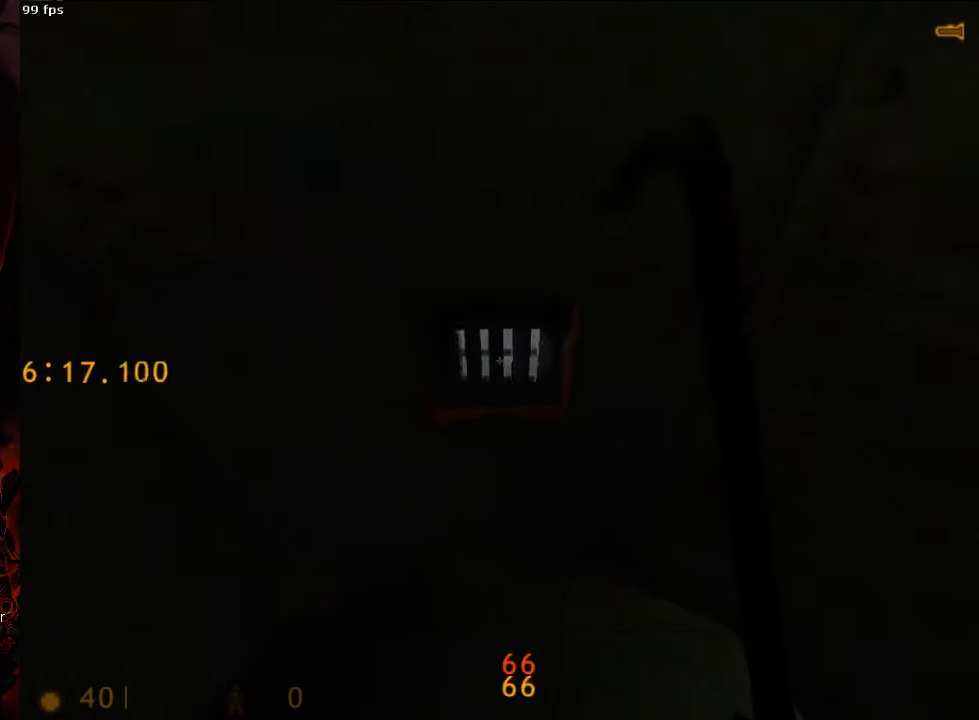
{"keys": ["space"], "mouse": [], "events": [[167, "a", "down"], [208, "a", "up"]]}
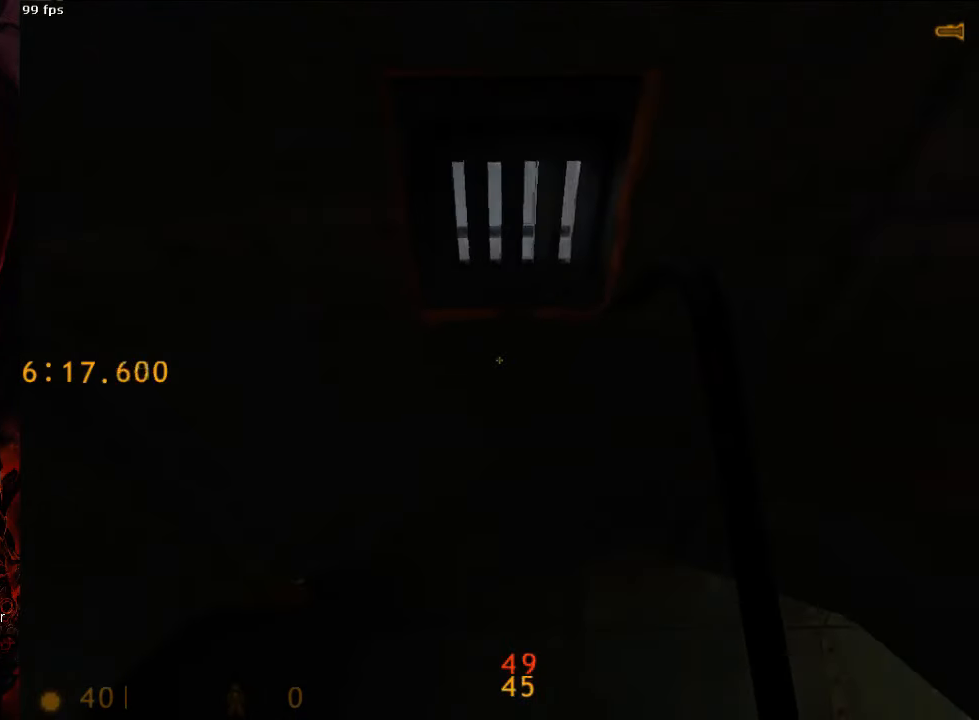
{"keys": ["space"], "mouse": [], "events": [[104, "s", "down"], [188, "s", "up"]]}
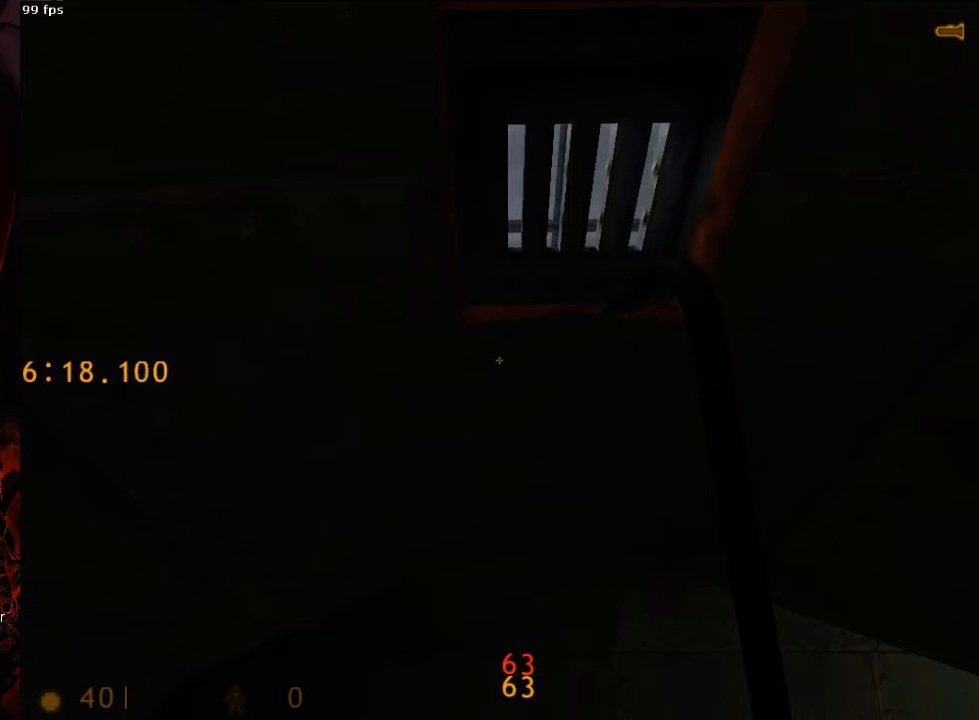
{"keys": ["space"], "mouse": [], "events": [[125, "d", "down"], [208, "d", "up"]]}
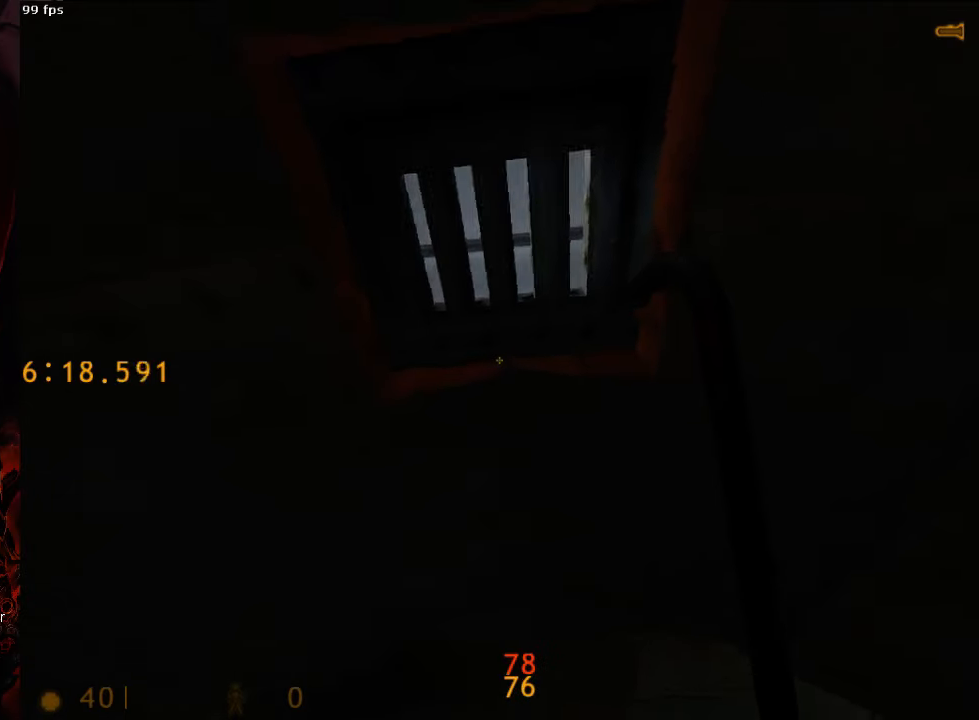
{"keys": ["space"], "mouse": [], "events": [[250, "a", "down"], [292, "a", "up"]]}
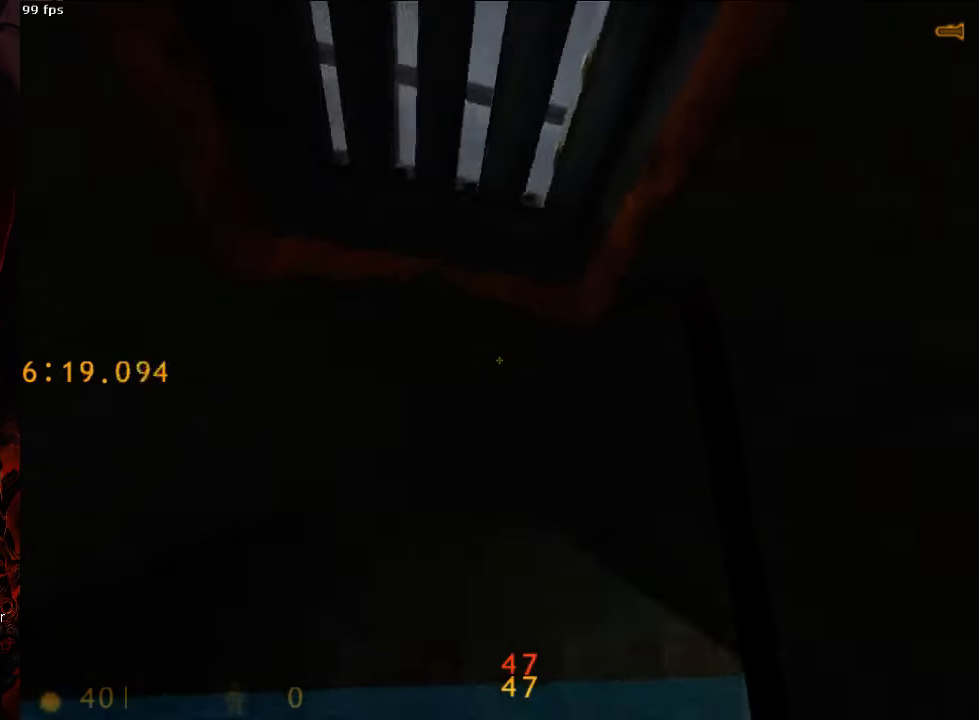
{"keys": ["space"], "mouse": [], "events": [[333, "d", "down"], [438, "d", "up"]]}
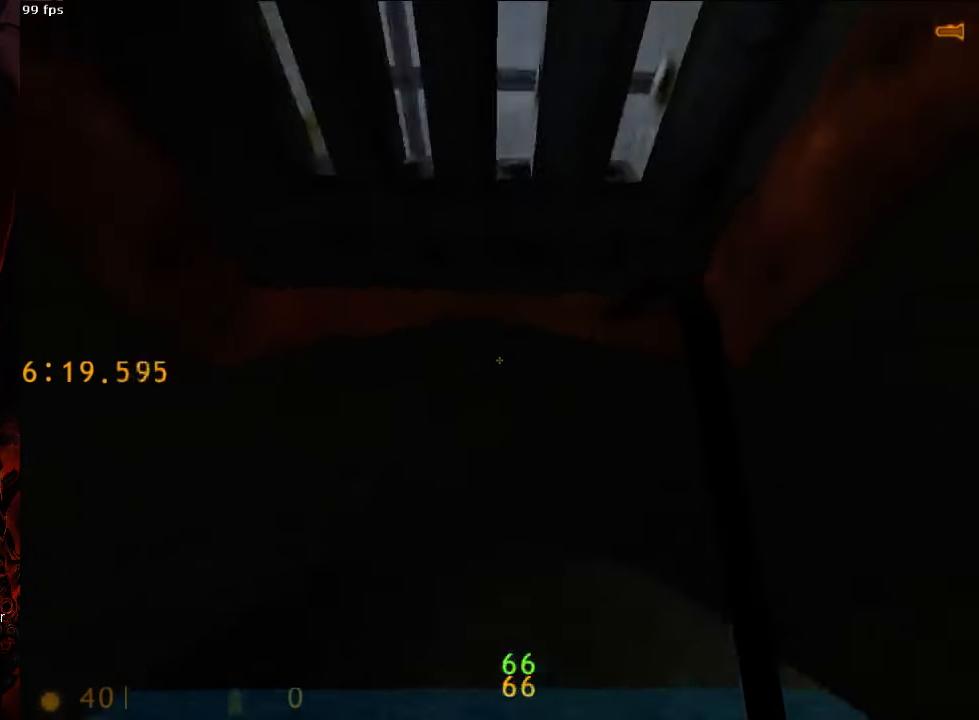
{"keys": ["space", "w"], "mouse": [], "events": [[125, "tab", "down"], [208, "tab", "up"], [333, "w", "down"]]}
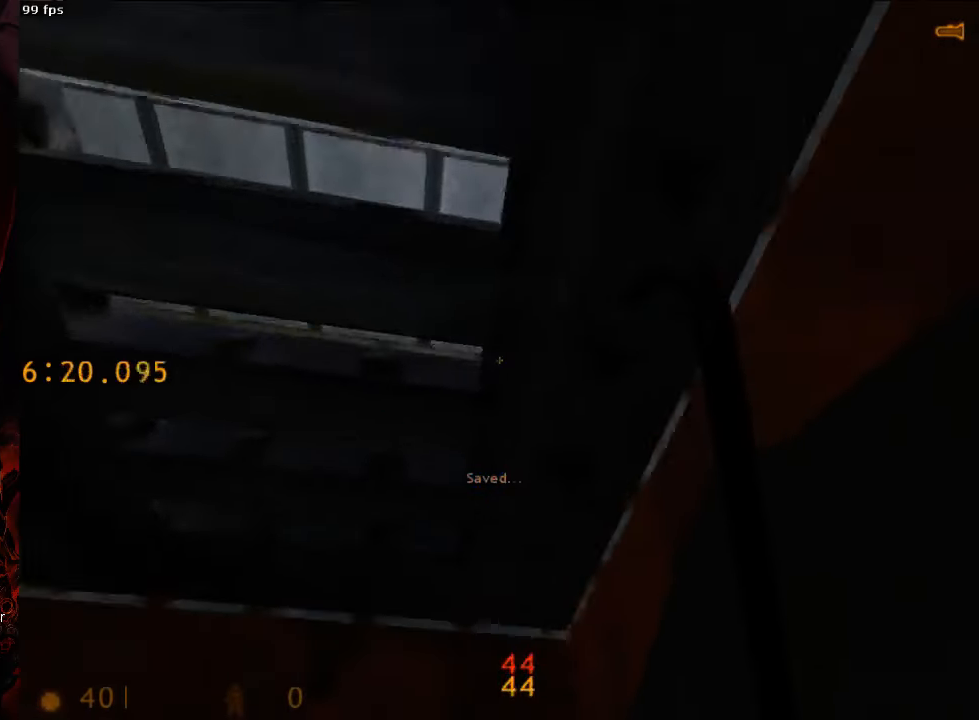
{"keys": ["space", "w"], "mouse": [], "events": [[104, "a", "down"], [271, "a", "up"]]}
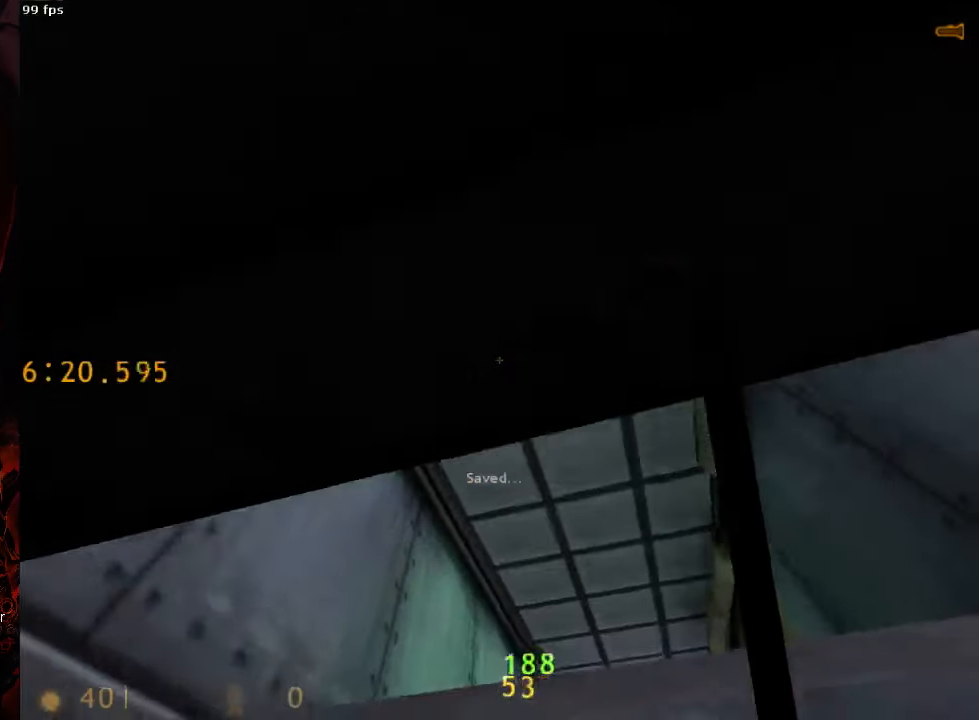
{"keys": ["space", "w"], "mouse": [], "events": []}
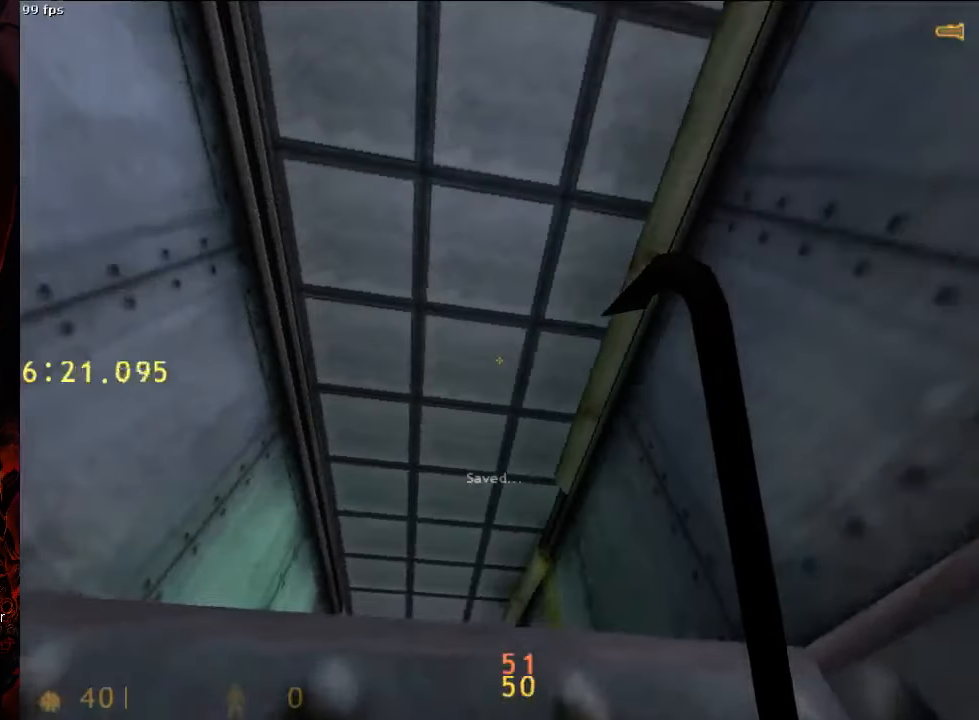
{"keys": ["space", "w"], "mouse": [], "events": []}
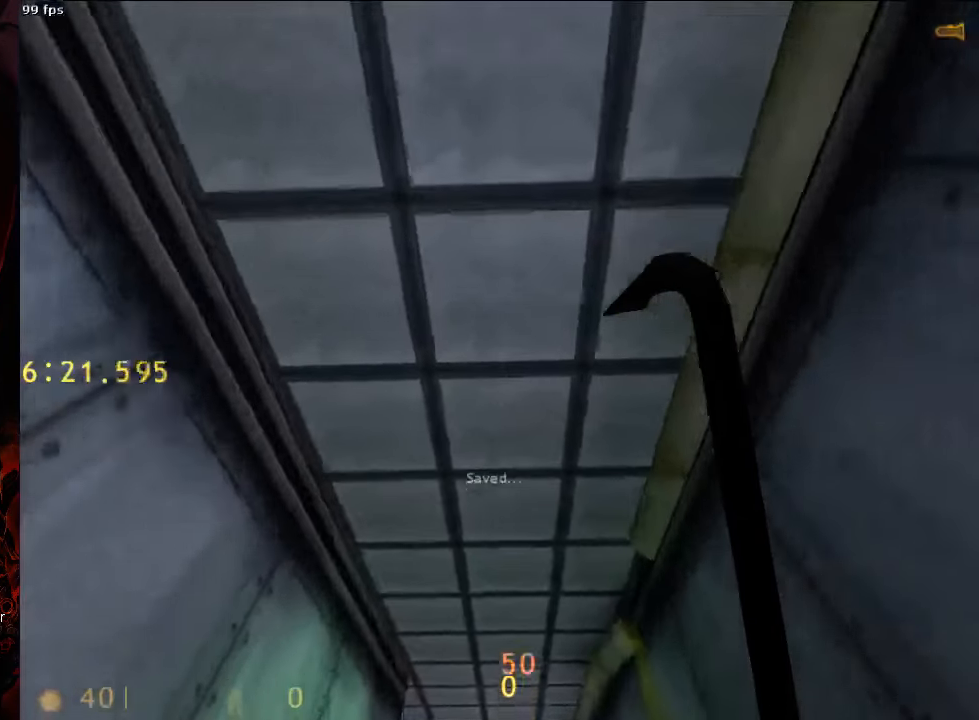
{"keys": ["w"], "mouse": [], "events": [[229, "space", "up"], [354, "tab", "down"], [458, "tab", "up"]]}
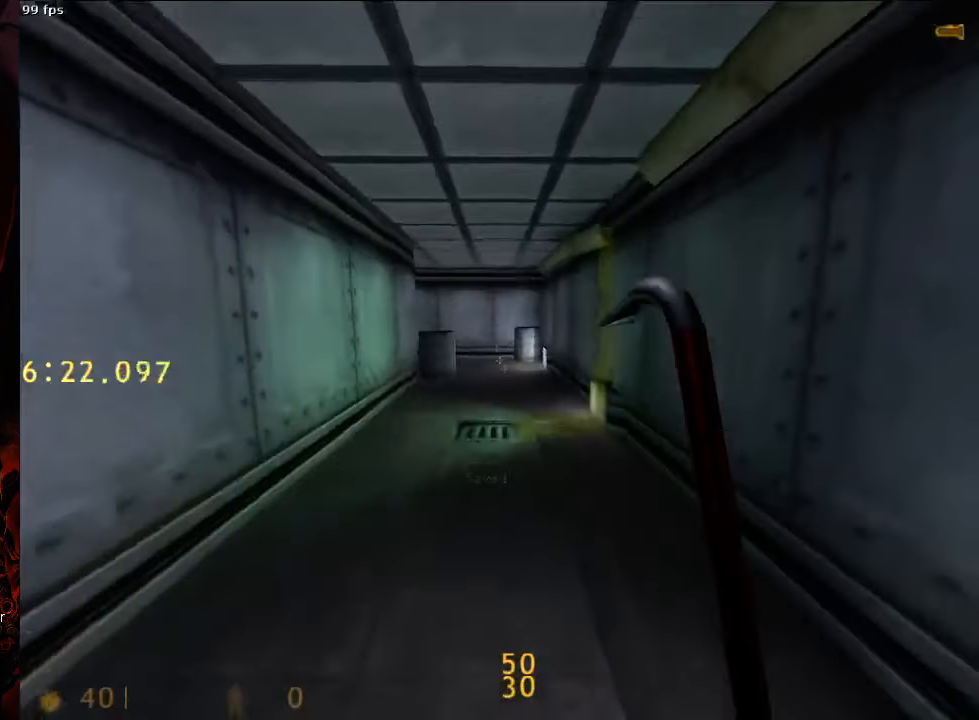
{"keys": ["a", "w"], "mouse": [], "events": [[229, "a", "down"]]}
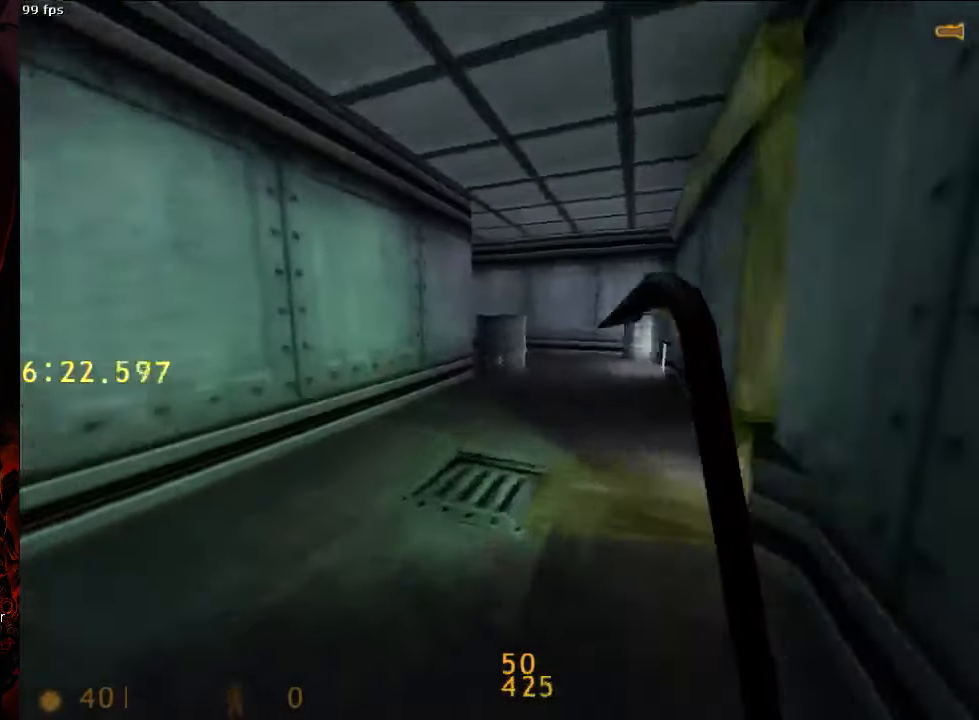
{"keys": ["d", "space"], "mouse": [], "events": [[104, "space", "down"], [125, "d", "down"], [167, "a", "up"], [167, "w", "up"]]}
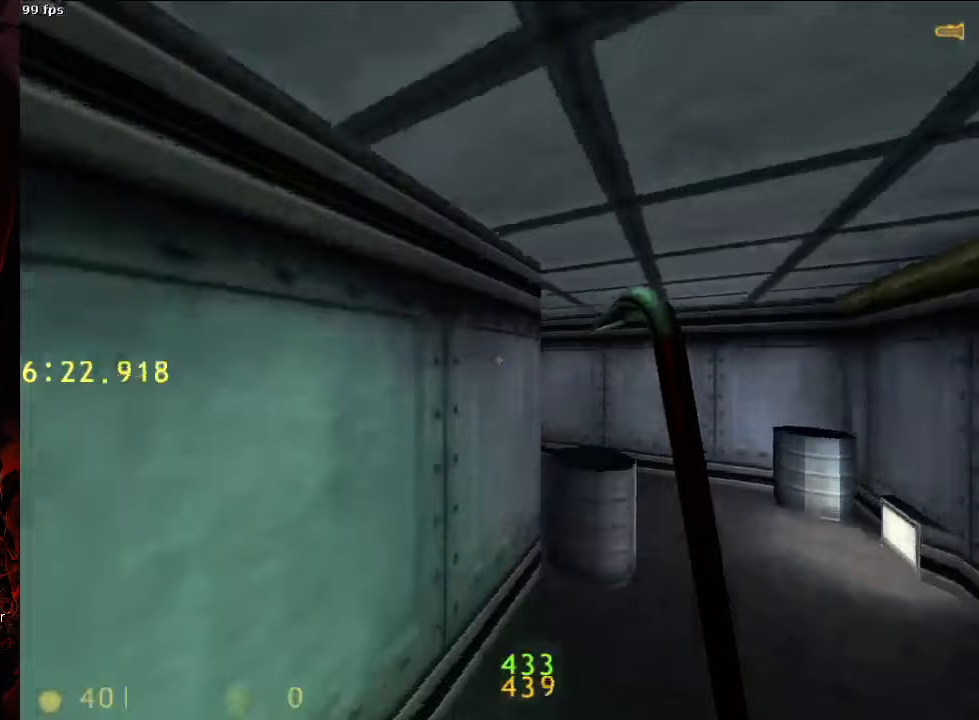
{"keys": ["a", "space"], "mouse": [], "events": [[375, "a", "down"], [375, "d", "up"]]}
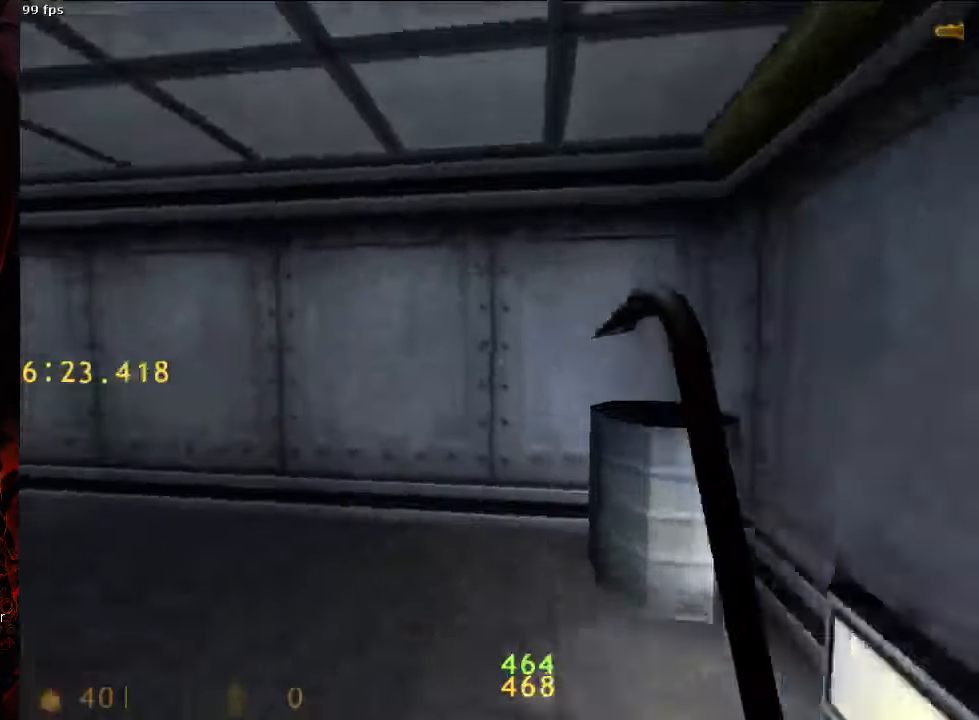
{"keys": ["d", "space"], "mouse": [], "events": [[479, "a", "up"], [479, "d", "down"]]}
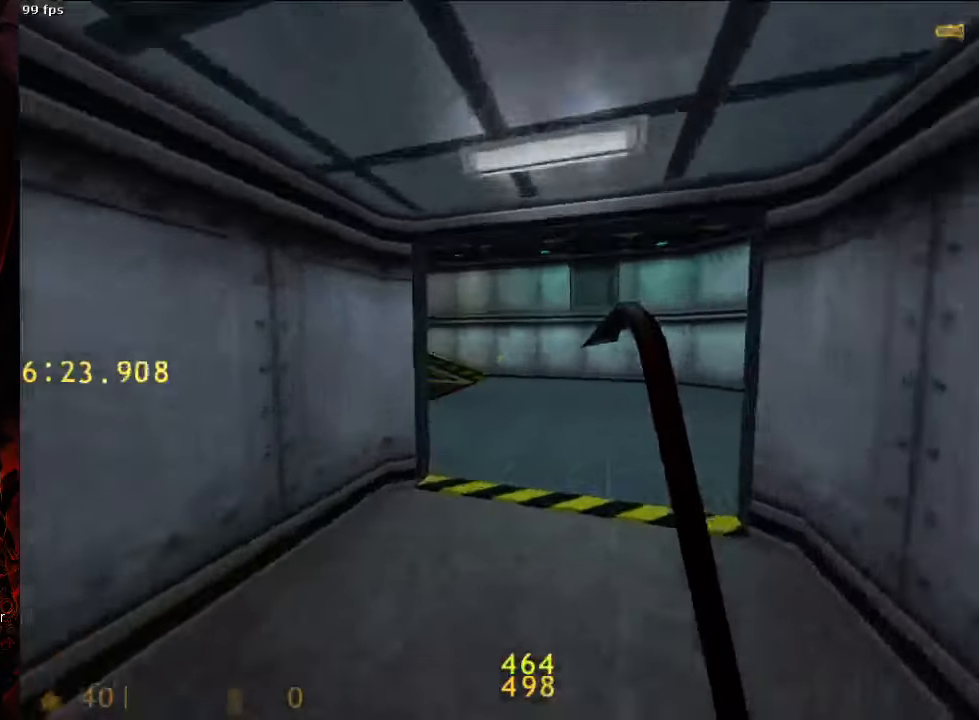
{"keys": ["a", "space"], "mouse": [], "events": [[250, "a", "down"], [292, "d", "up"]]}
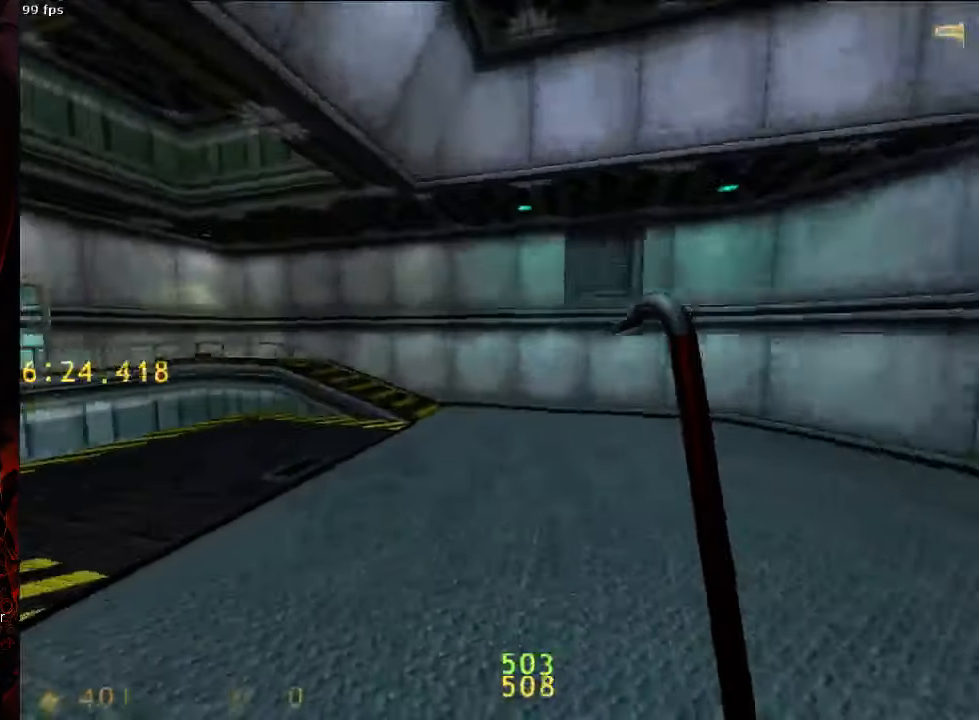
{"keys": ["a", "space"], "mouse": [], "events": []}
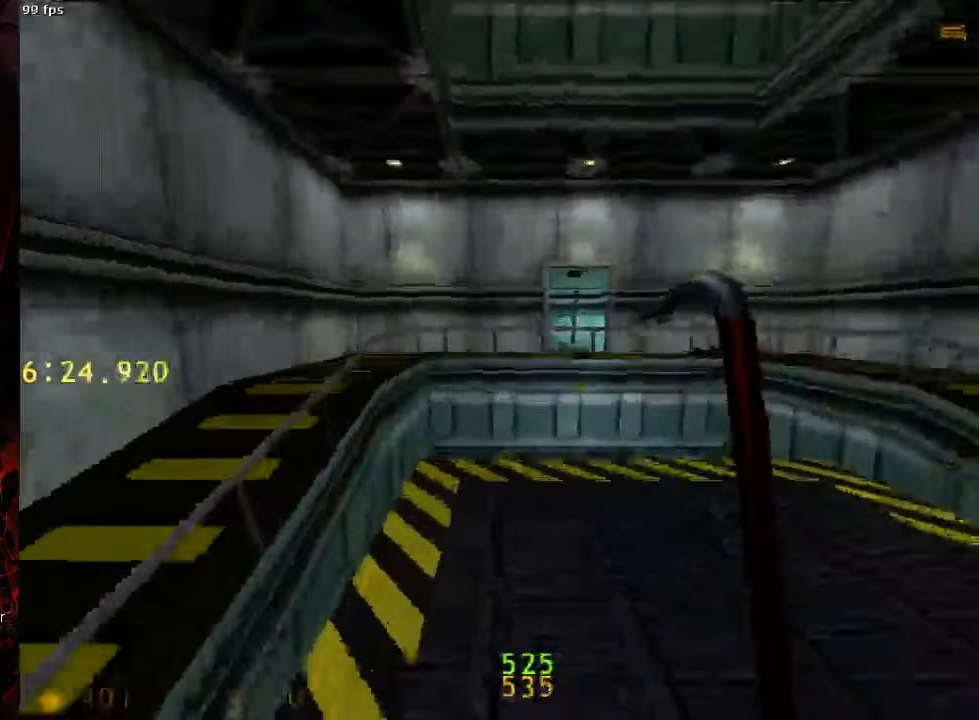
{"keys": ["ctrl", "d"], "mouse": [], "events": [[63, "a", "up"], [63, "d", "down"], [104, "space", "up"], [167, "ctrl", "down"]]}
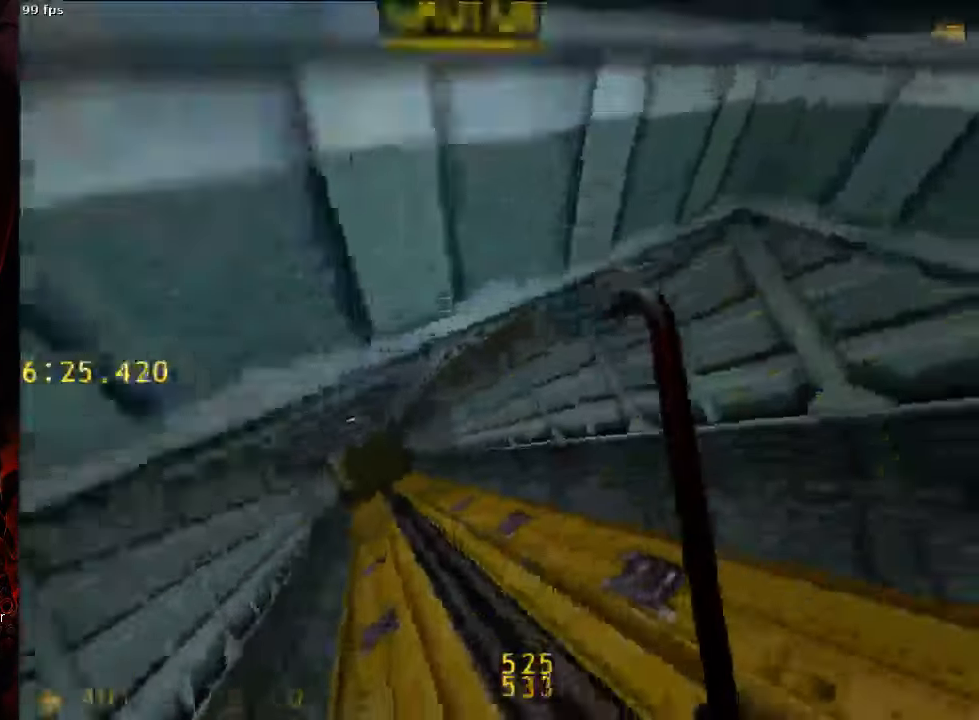
{"keys": ["tab"], "mouse": [], "events": [[83, "ctrl", "up"], [438, "tab", "down"], [479, "d", "up"]]}
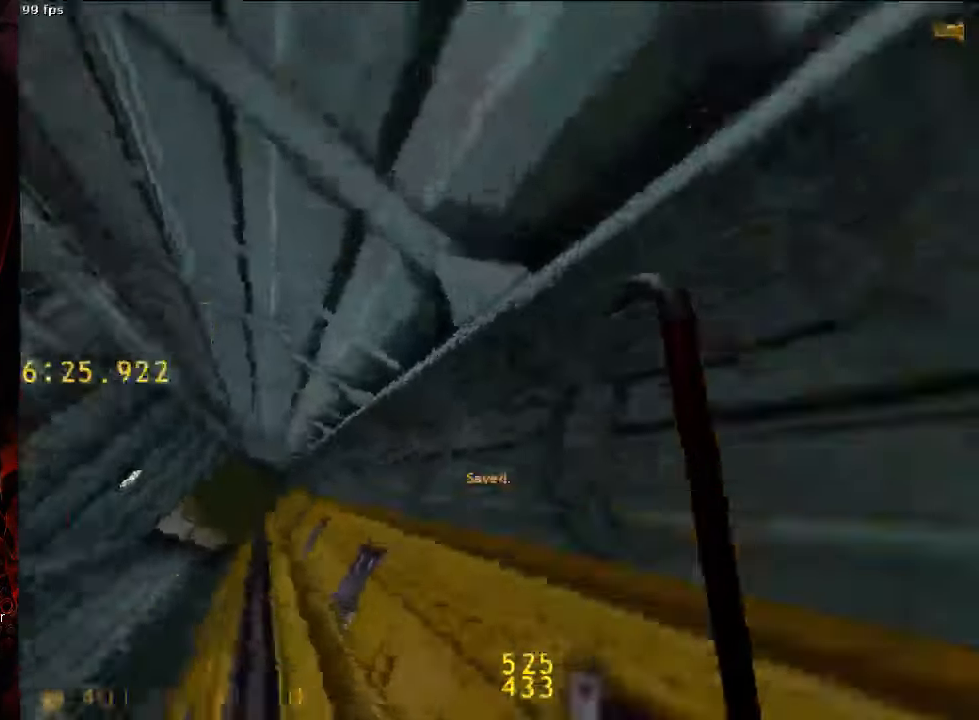
{"keys": ["d"], "mouse": [], "events": [[42, "tab", "up"], [208, "d", "down"]]}
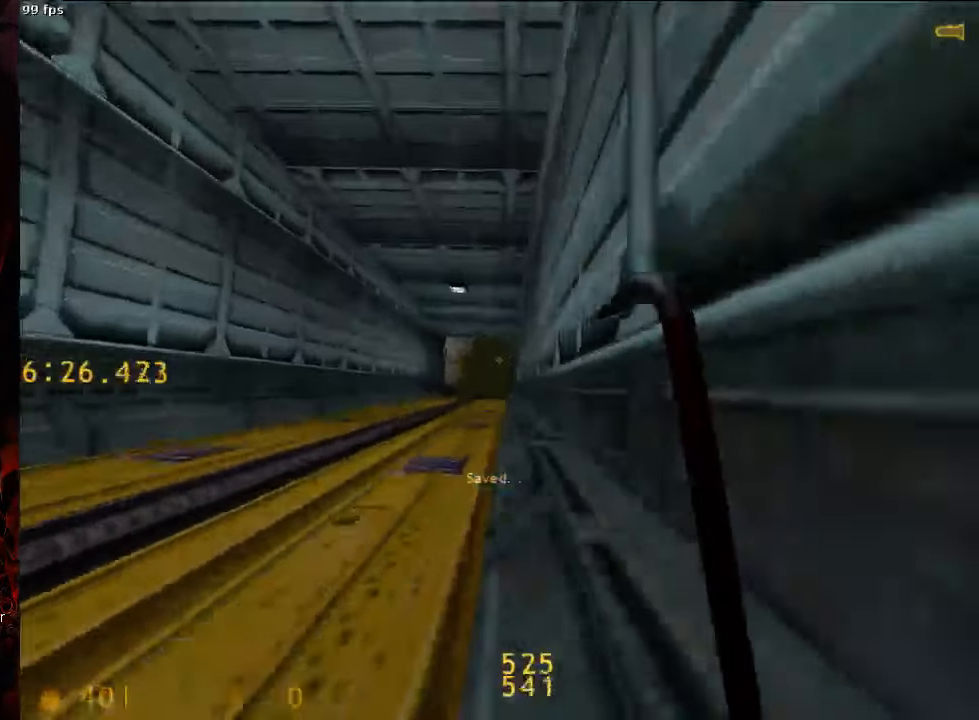
{"keys": [], "mouse": [], "events": [[396, "d", "up"]]}
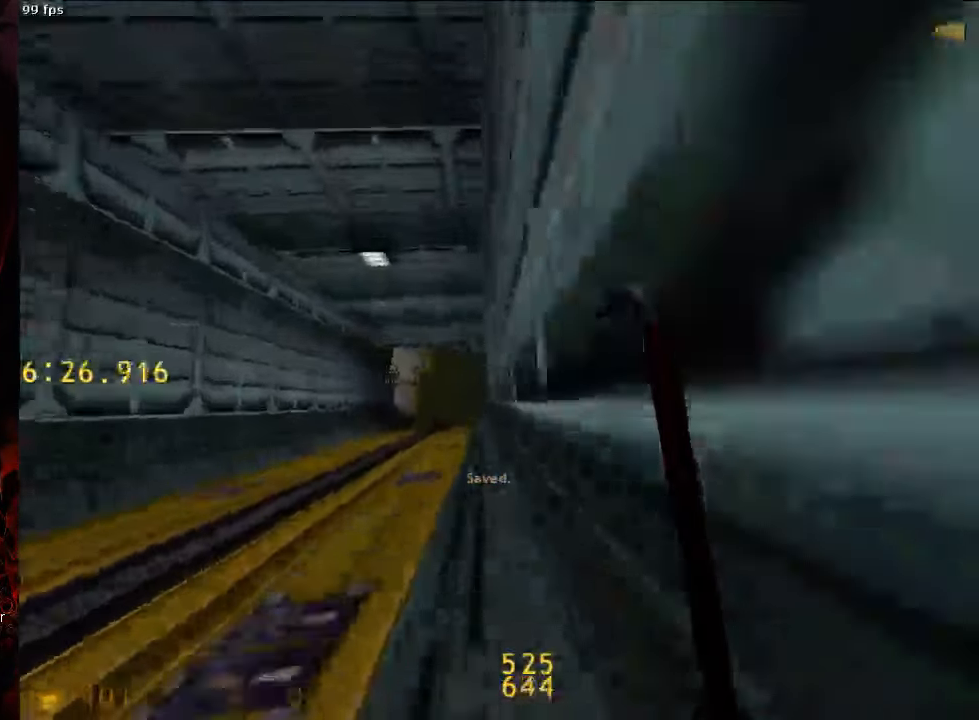
{"keys": [], "mouse": [], "events": []}
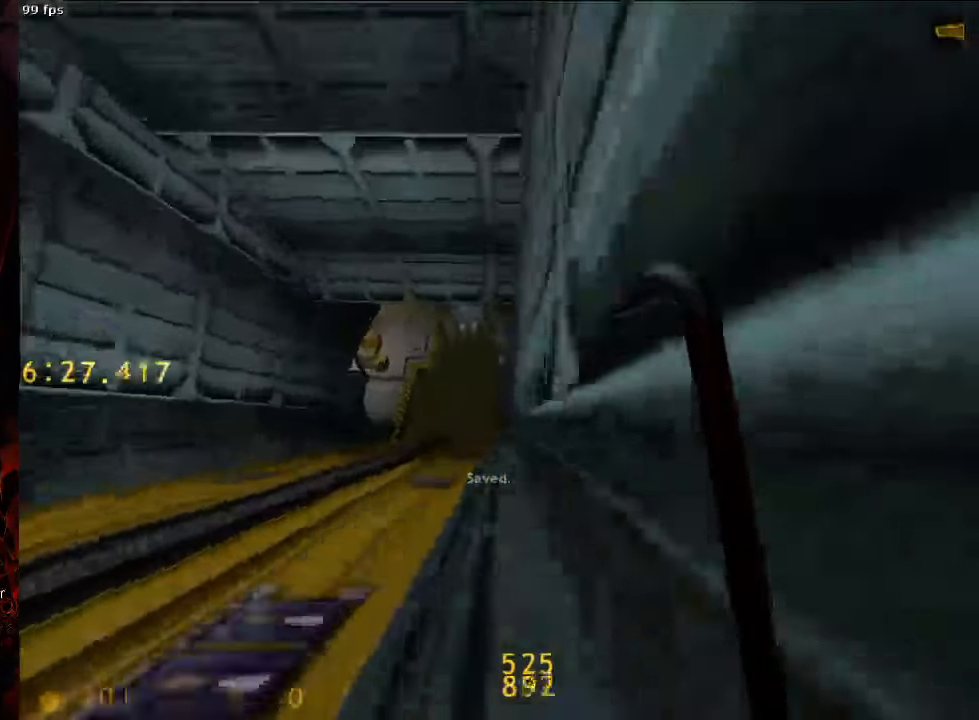
{"keys": [], "mouse": [], "events": [[63, "tab", "down"], [125, "tab", "up"]]}
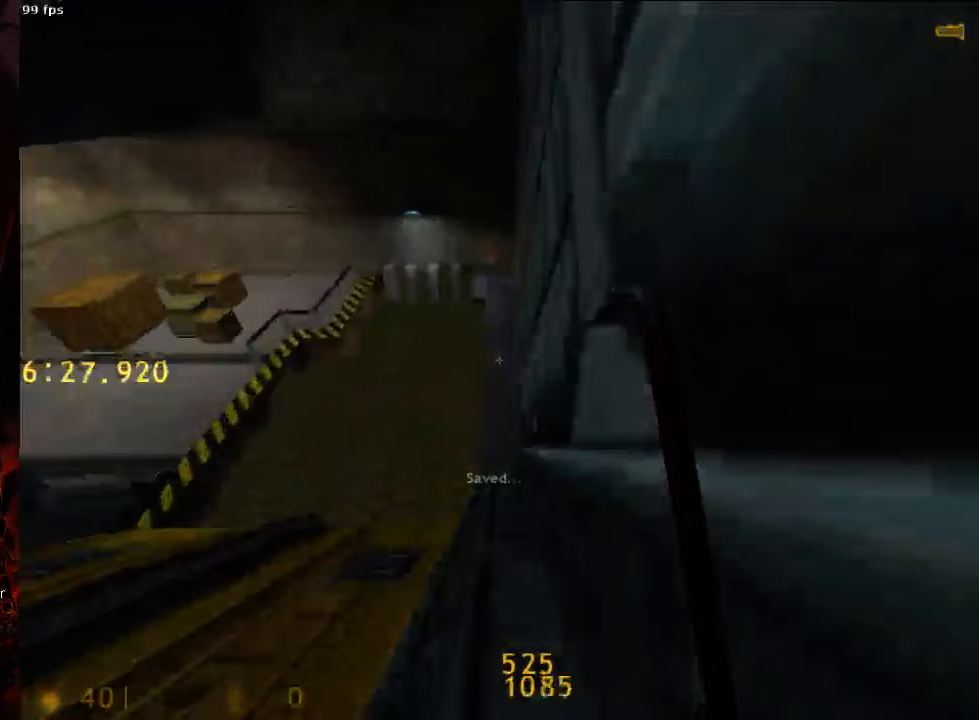
{"keys": ["a", "space"], "mouse": [], "events": [[417, "a", "down"], [417, "space", "down"]]}
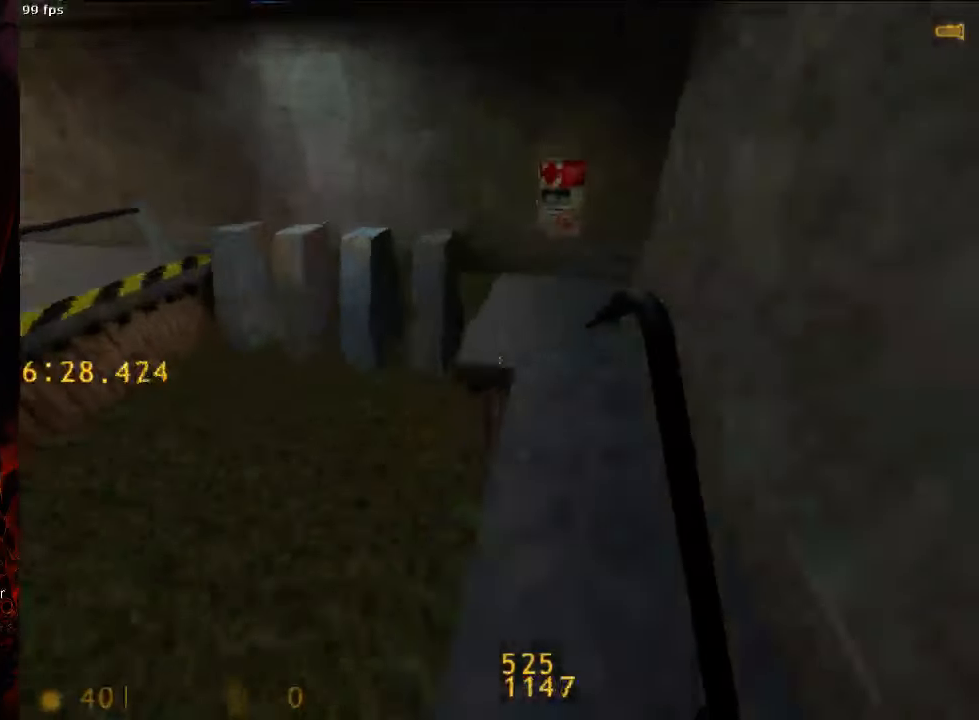
{"keys": [], "mouse": [], "events": [[479, "a", "up"], [479, "space", "up"]]}
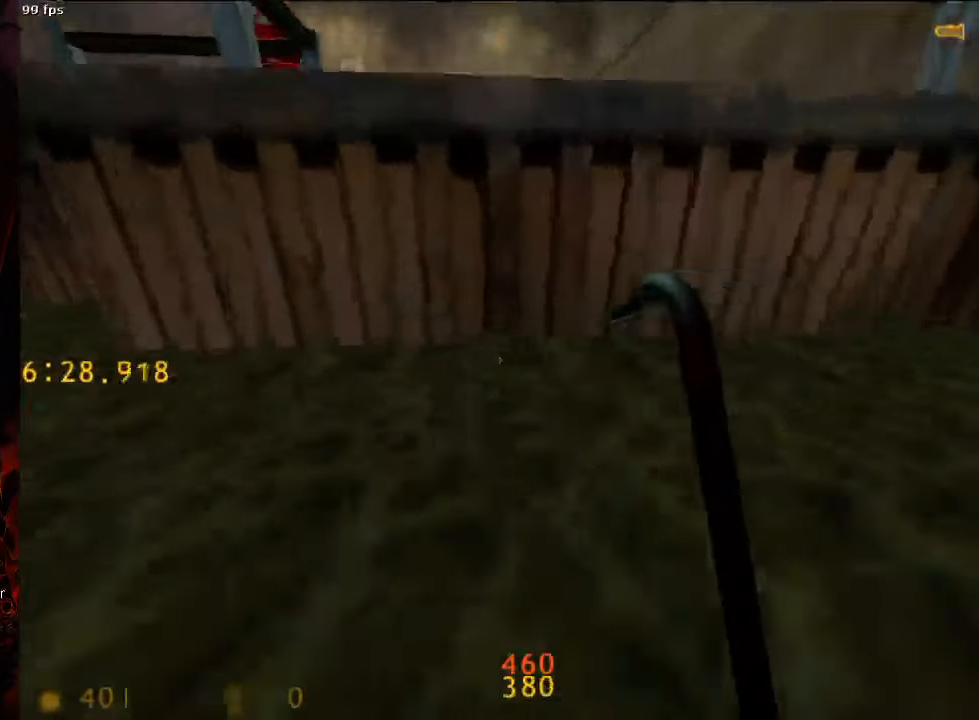
{"keys": [], "mouse": [], "events": []}
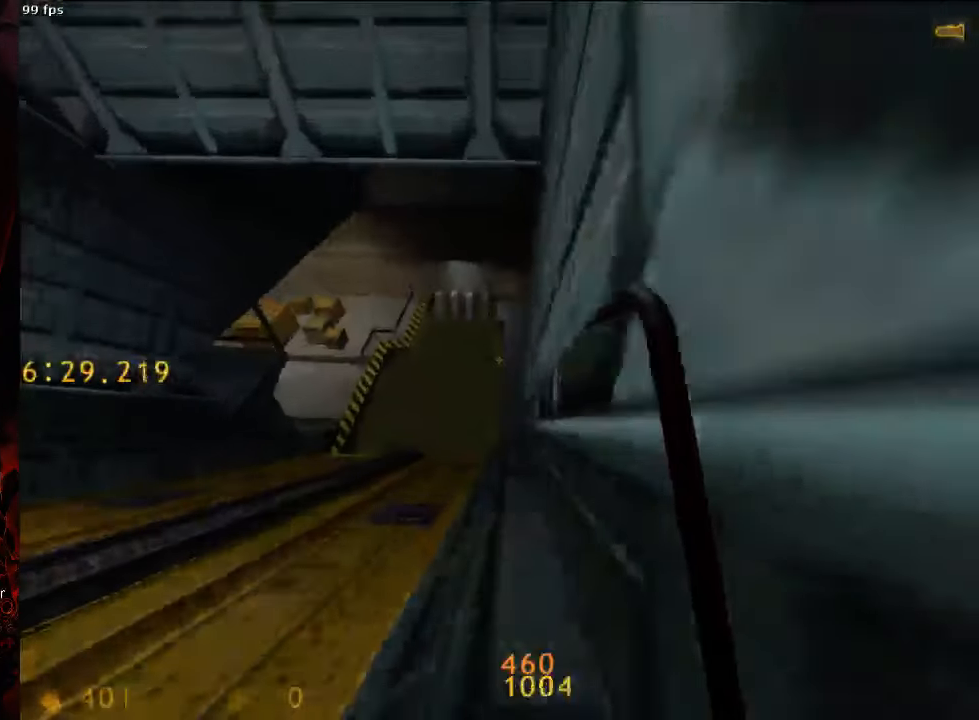
{"keys": [], "mouse": [], "events": []}
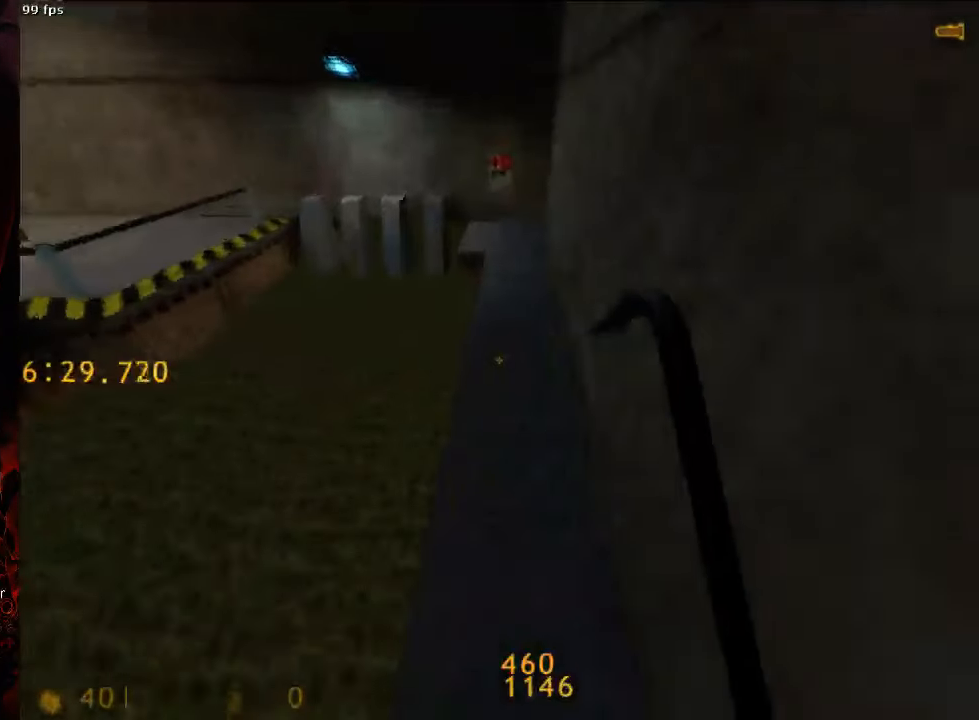
{"keys": ["a", "space"], "mouse": [], "events": [[125, "a", "down"], [125, "space", "down"]]}